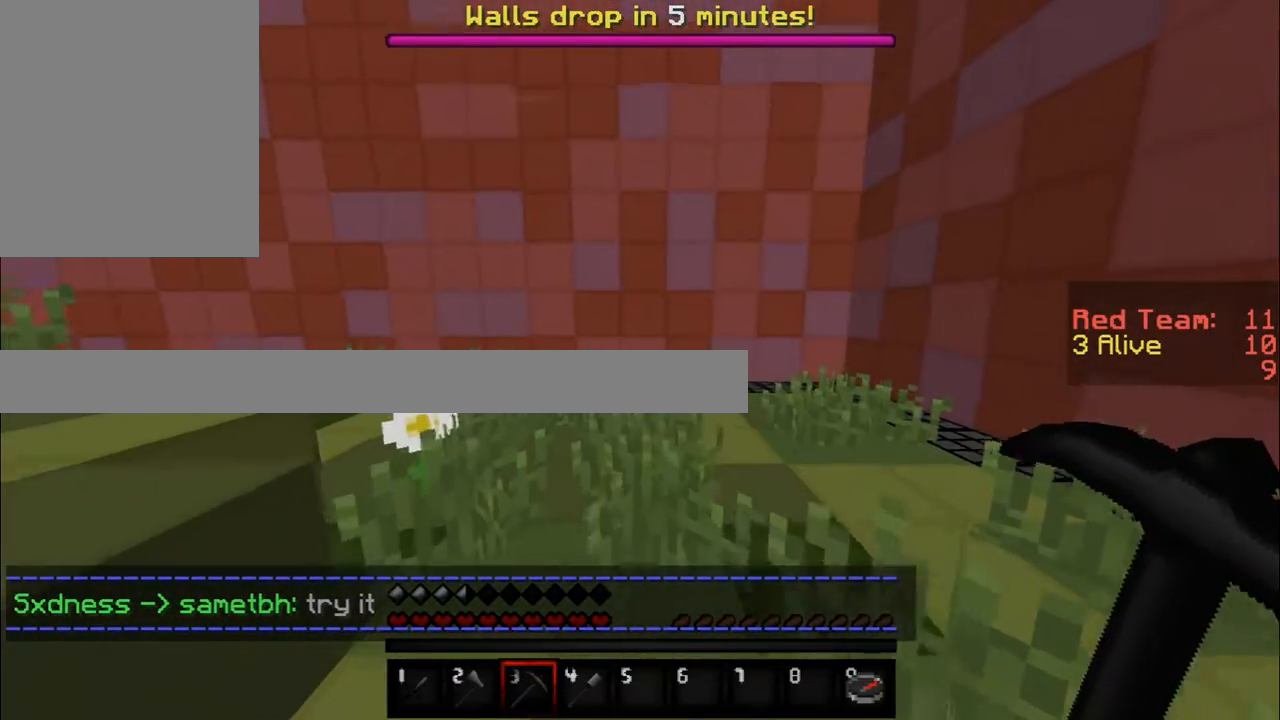
Gameplay with keyboard and mouse; each line is a JSON object with the keys and mouse buttons held at the frame after it. "events" lists presses ("down") and releases ("up") of "a", "d", "s", "w", "mouse_left" and "mouse_right" between this image and that frame as [ms after this image, input, new state], when the widget could be followed in between. "mouse_left", "mouse_right" = the "left", "right" buttons of the "mouse" list. No other keys are recorded. Fast repeated clicks can show as one long hold. Mouse movement is not recorded.
{"keys": ["d"], "mouse": ["left"], "events": [[50, "d", "down"], [467, "w", "up"], [483, "mouse_left", "down"]]}
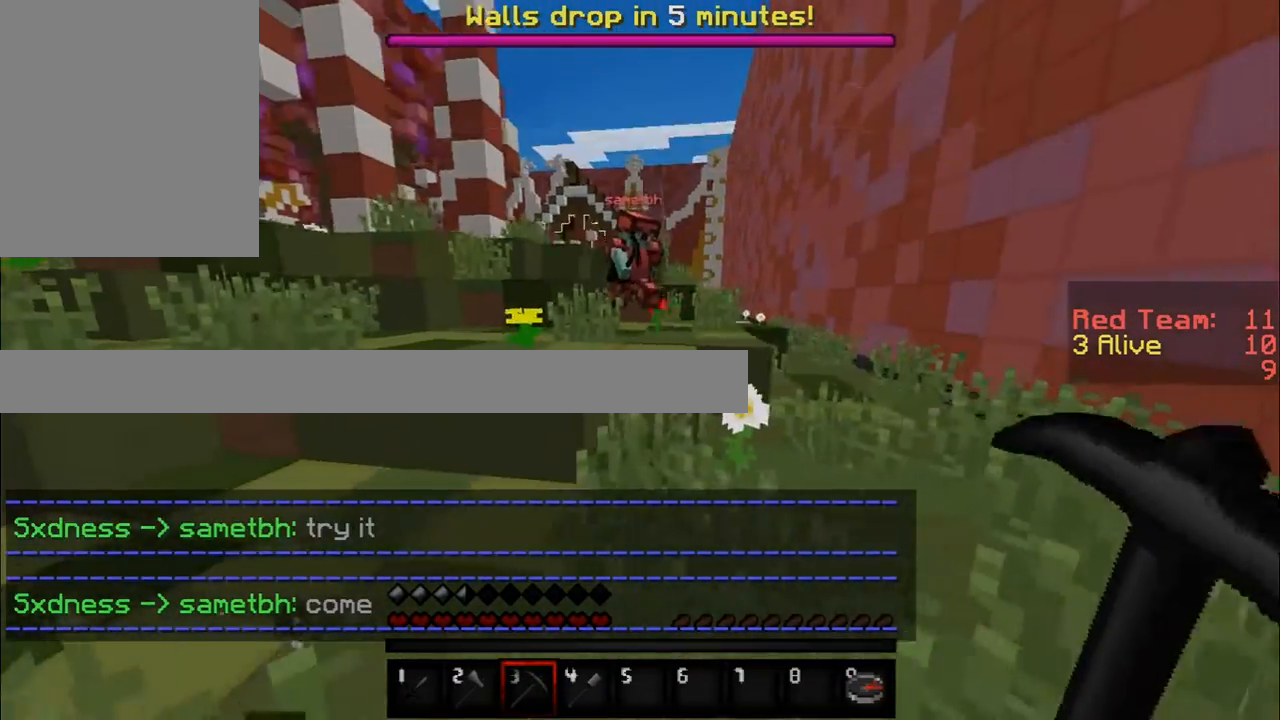
{"keys": ["w"], "mouse": [], "events": [[250, "w", "down"], [334, "mouse_left", "up"], [417, "d", "up"]]}
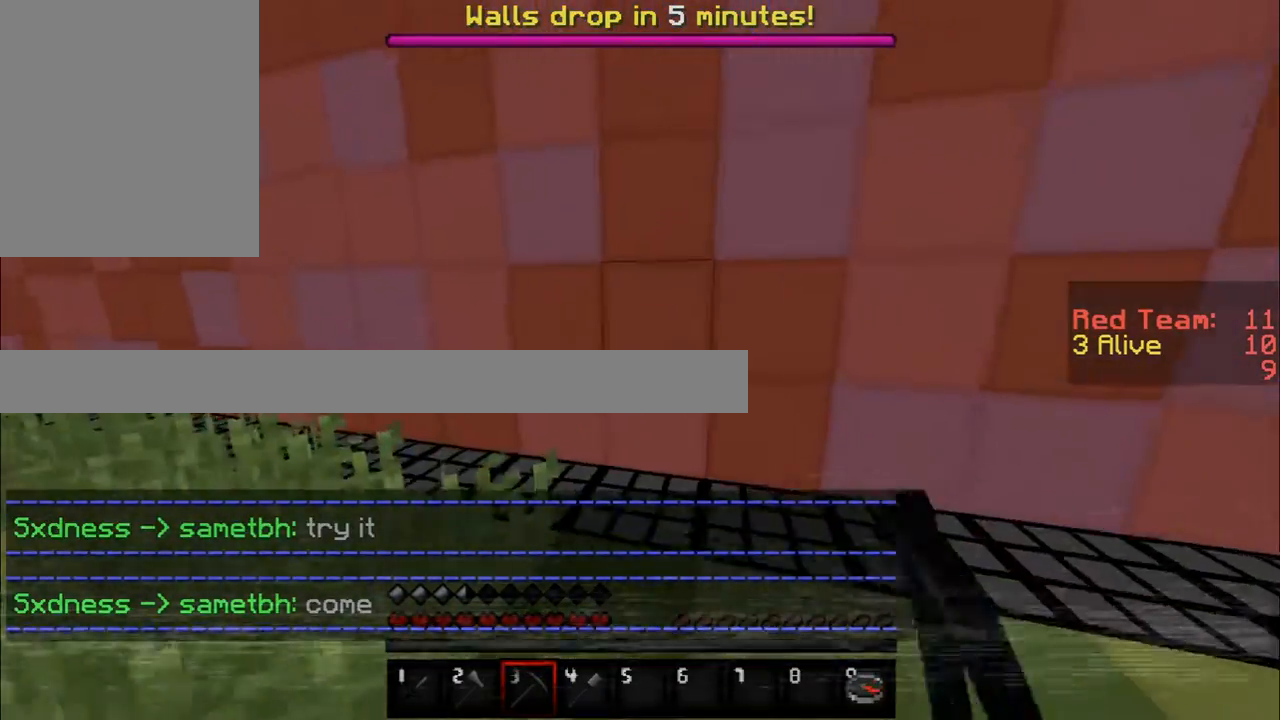
{"keys": ["d"], "mouse": [], "events": [[166, "d", "down"], [467, "w", "up"]]}
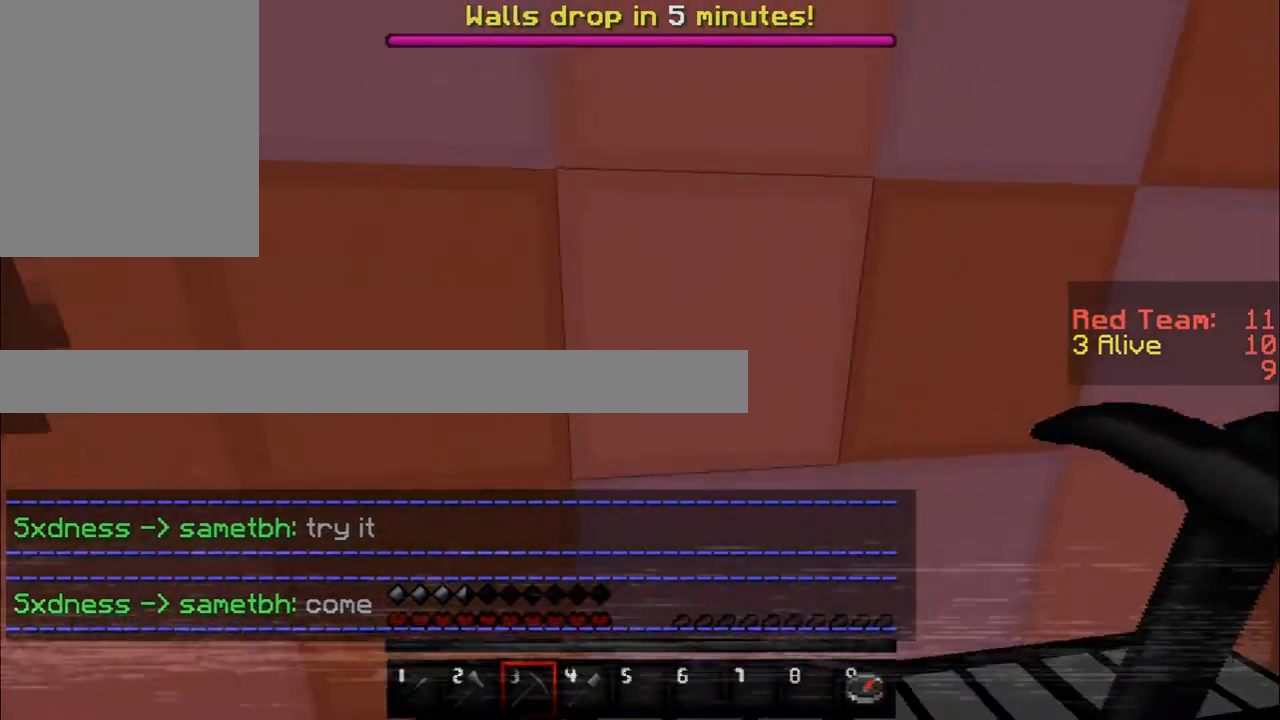
{"keys": [], "mouse": ["left"], "events": [[50, "mouse_left", "down"], [117, "d", "up"], [300, "d", "down"], [501, "d", "up"]]}
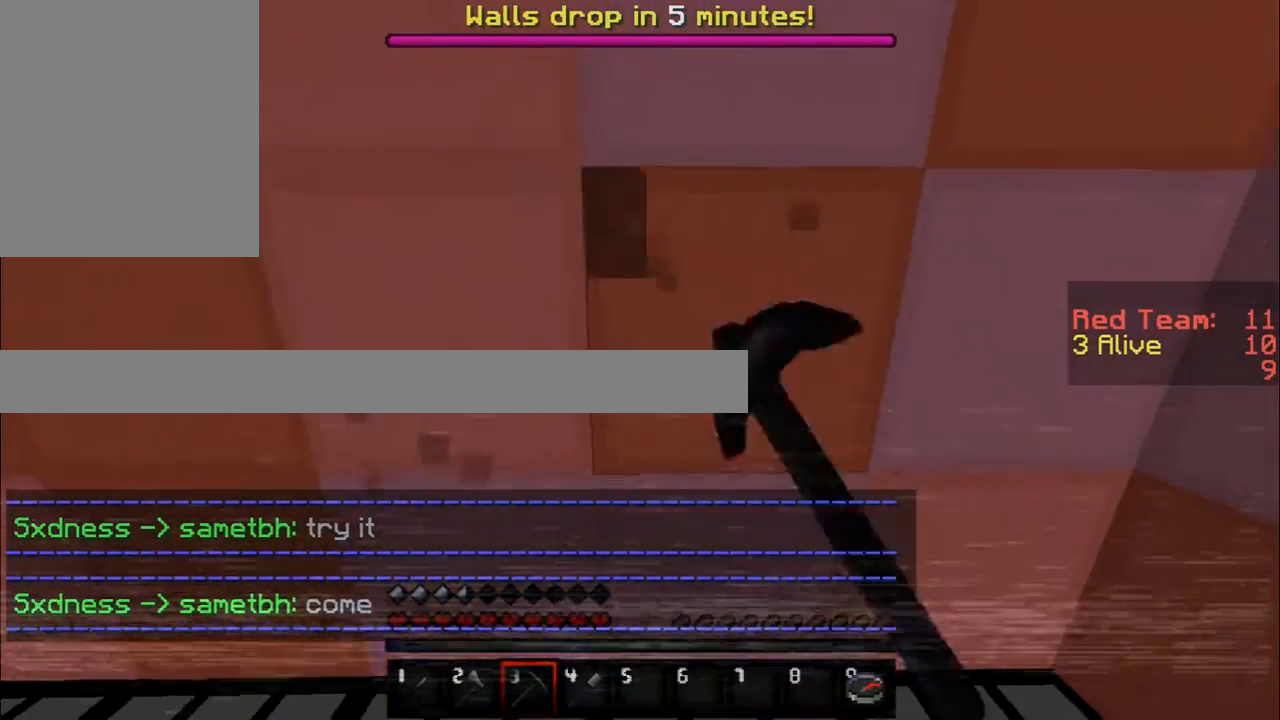
{"keys": [], "mouse": ["left"], "events": [[217, "w", "down"], [350, "w", "up"]]}